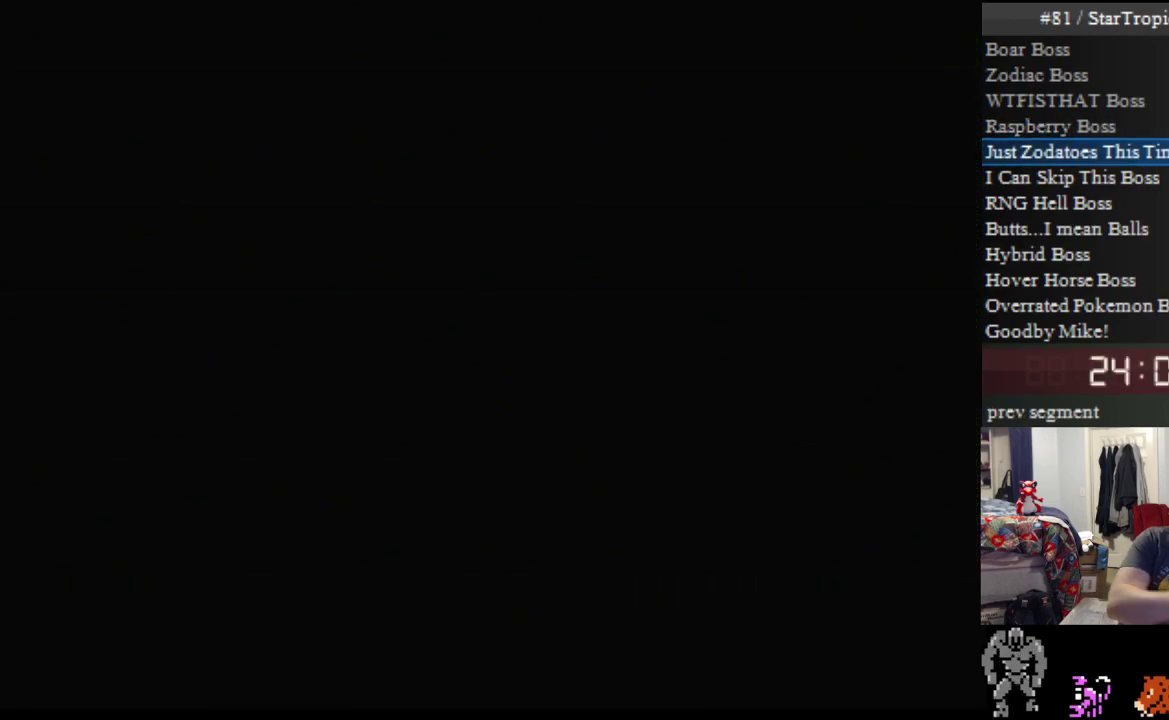
Gameplay with a controller (Nintendo layout); each line is a JSON object with the inputs held at the frame after it. "events" lists button and stick changes between this image and that frame as [ms after this image, input, new state], when the widget could be followed in between. Not read: DPAD_UP L3 R3.
{"buttons": [], "events": []}
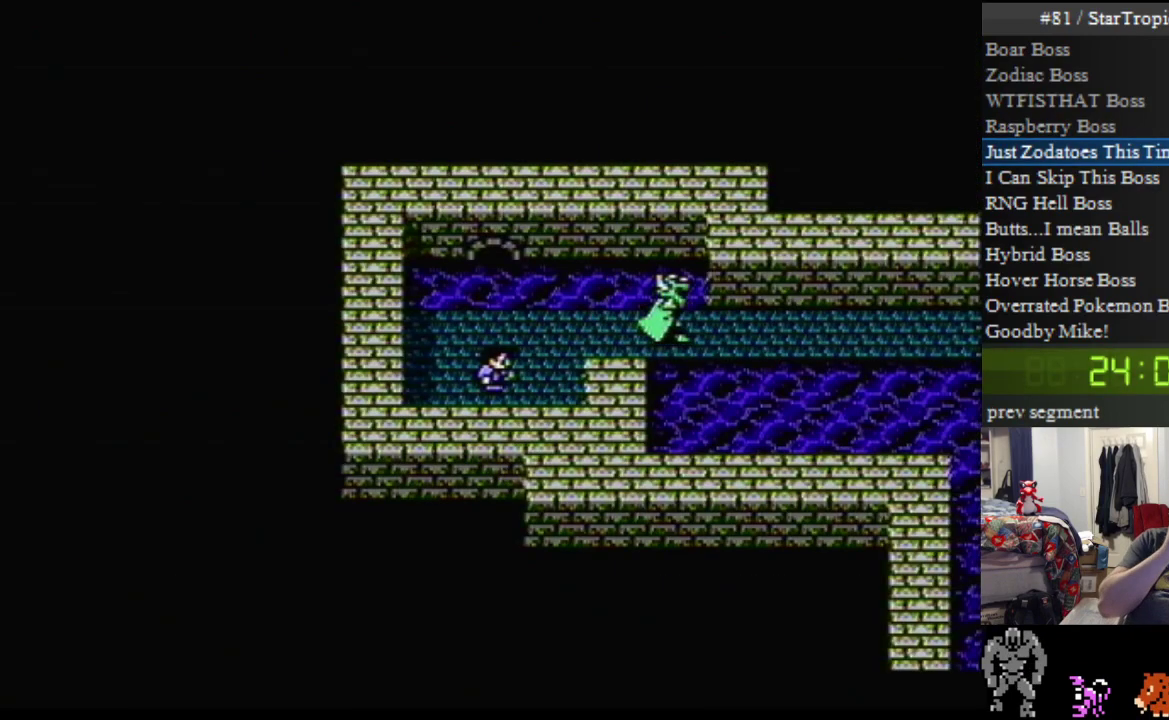
{"buttons": [], "events": []}
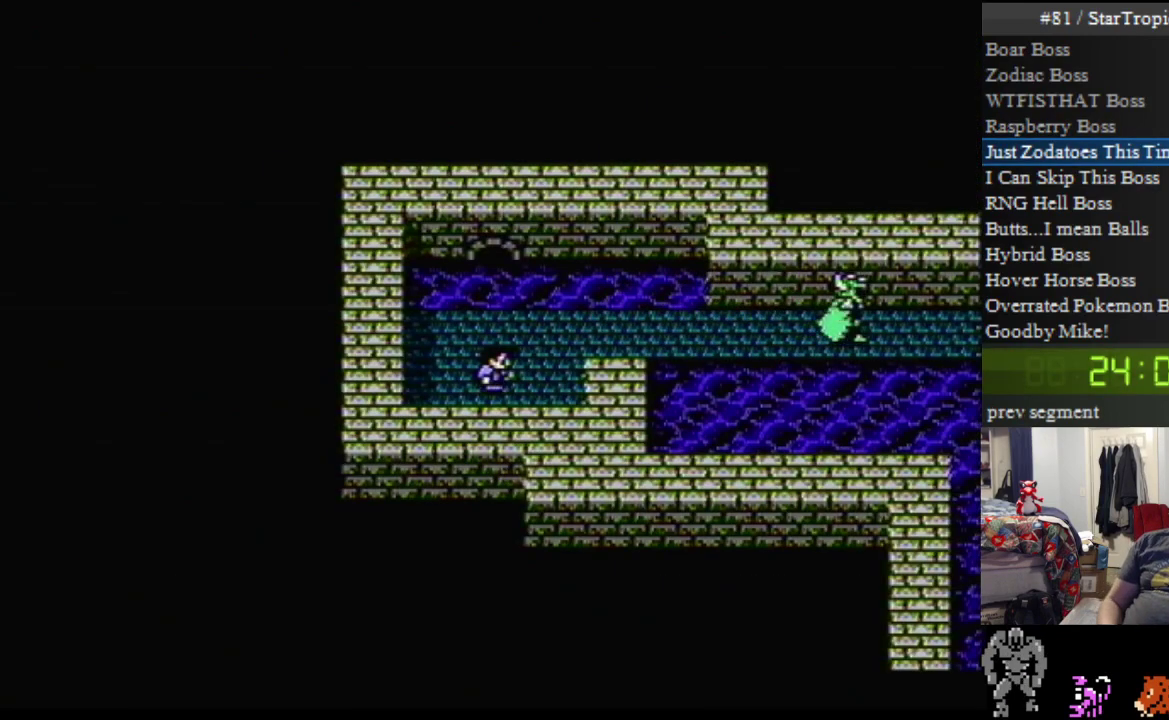
{"buttons": [], "events": [[133, "A", "down"], [133, "B", "down"], [300, "B", "up"], [367, "A", "up"]]}
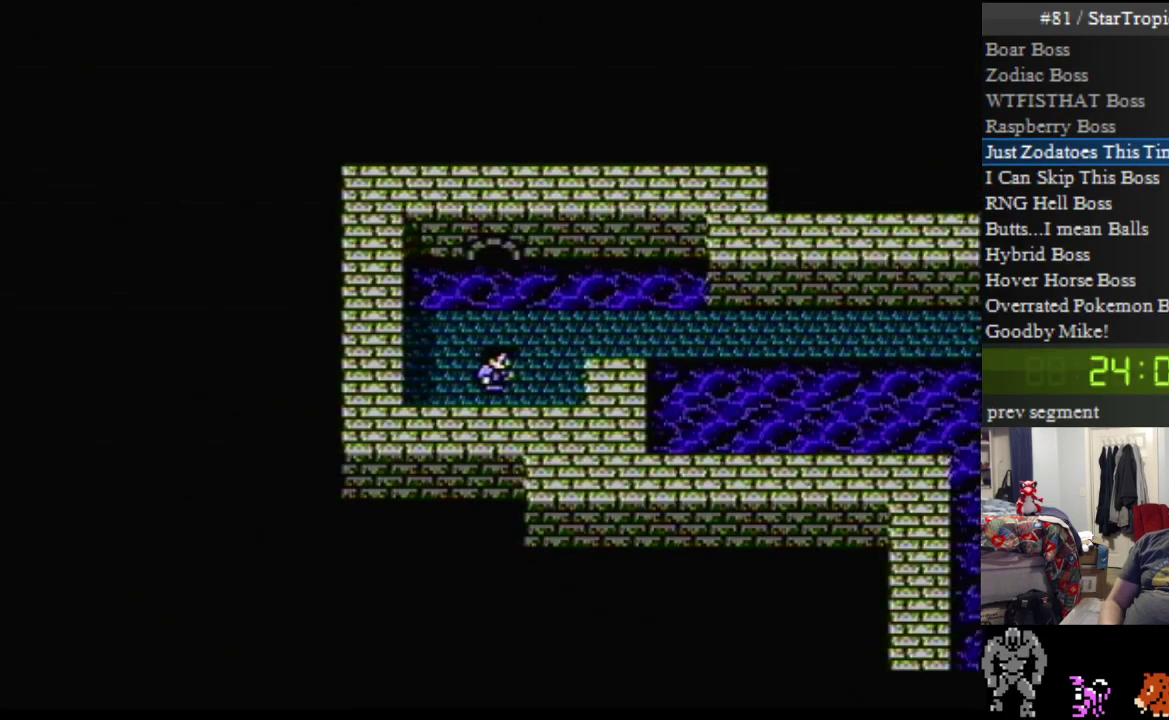
{"buttons": ["A"], "events": [[300, "A", "down"]]}
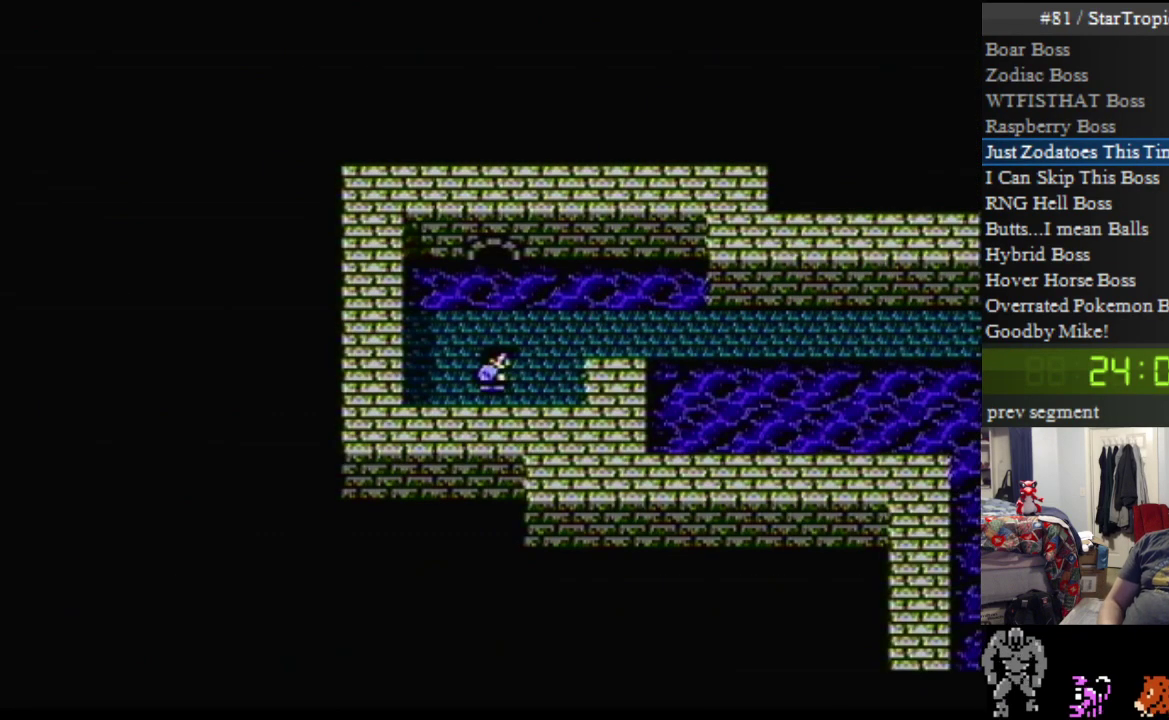
{"buttons": ["A"], "events": []}
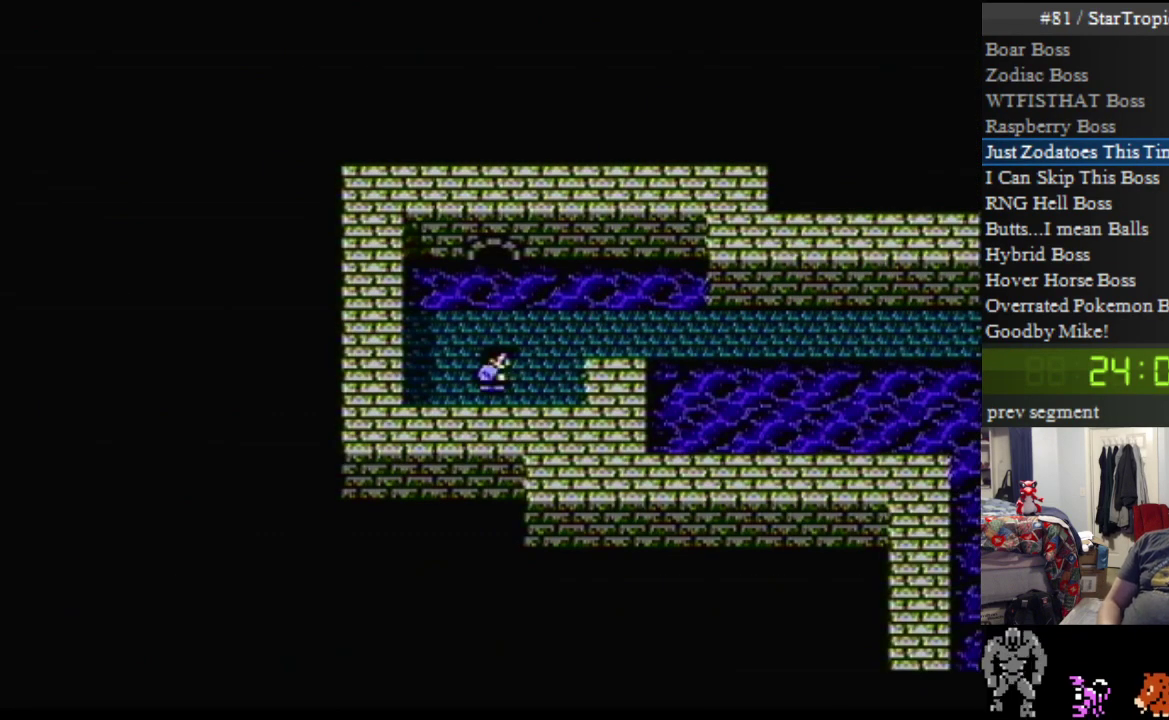
{"buttons": ["A"], "events": [[150, "A", "up"], [367, "A", "down"]]}
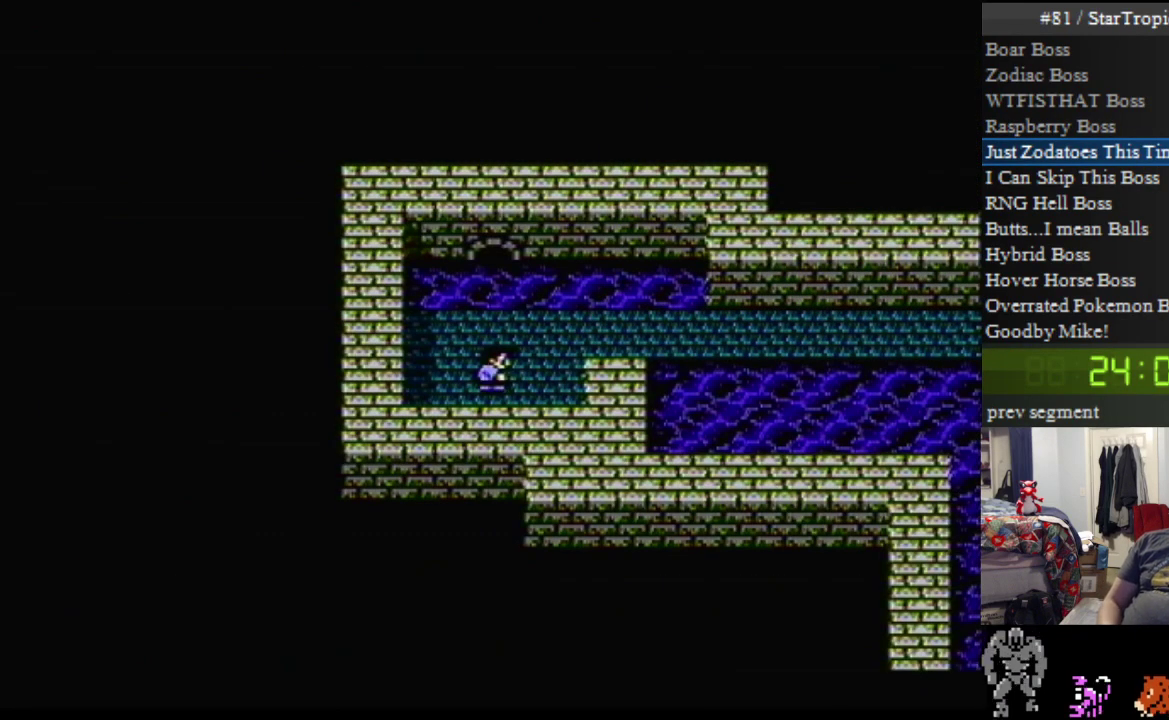
{"buttons": ["A"], "events": []}
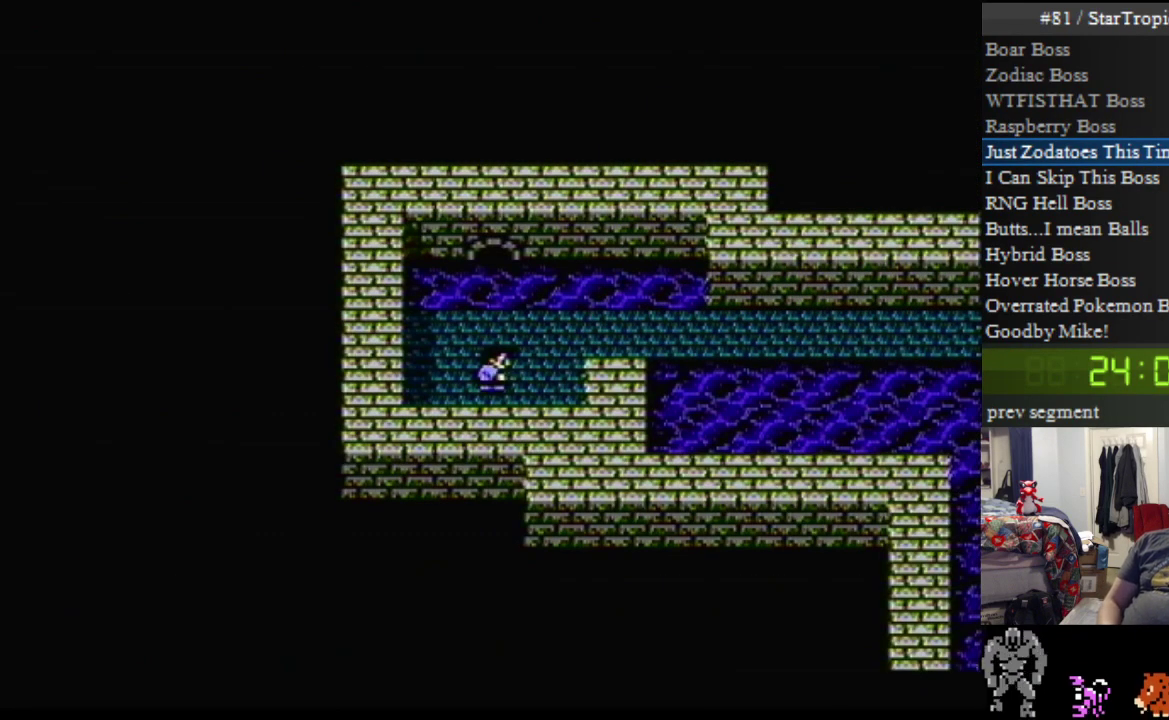
{"buttons": ["A"], "events": []}
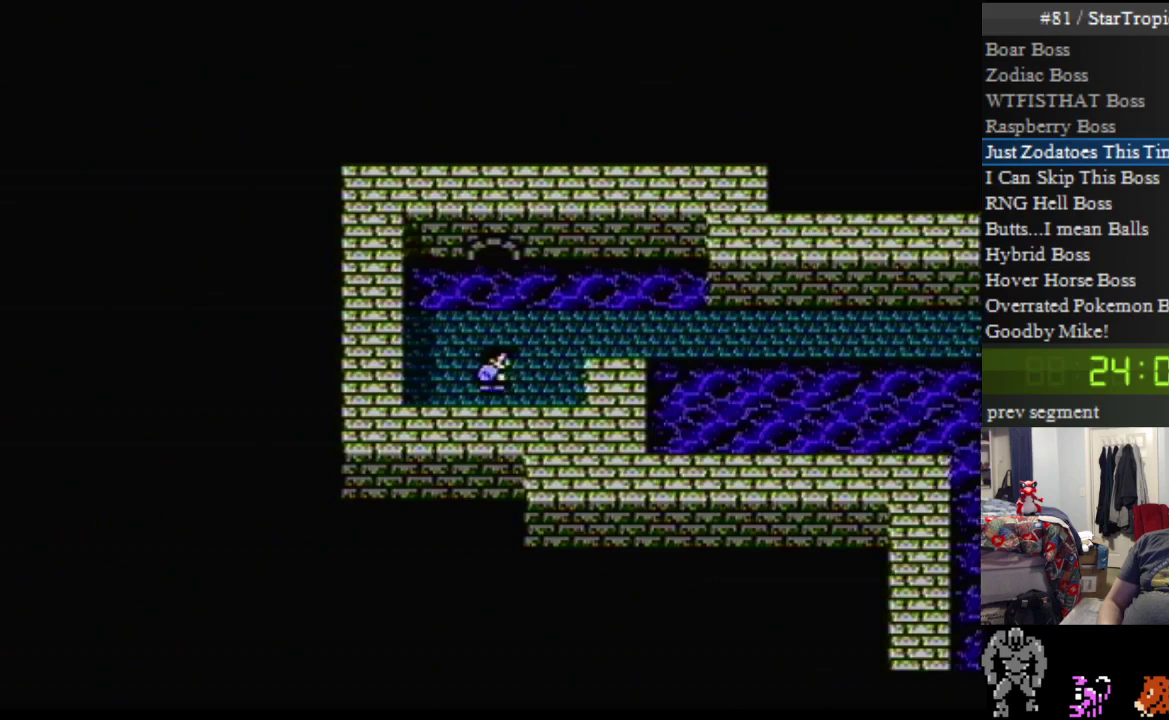
{"buttons": ["A"], "events": [[333, "A", "up"], [450, "A", "down"]]}
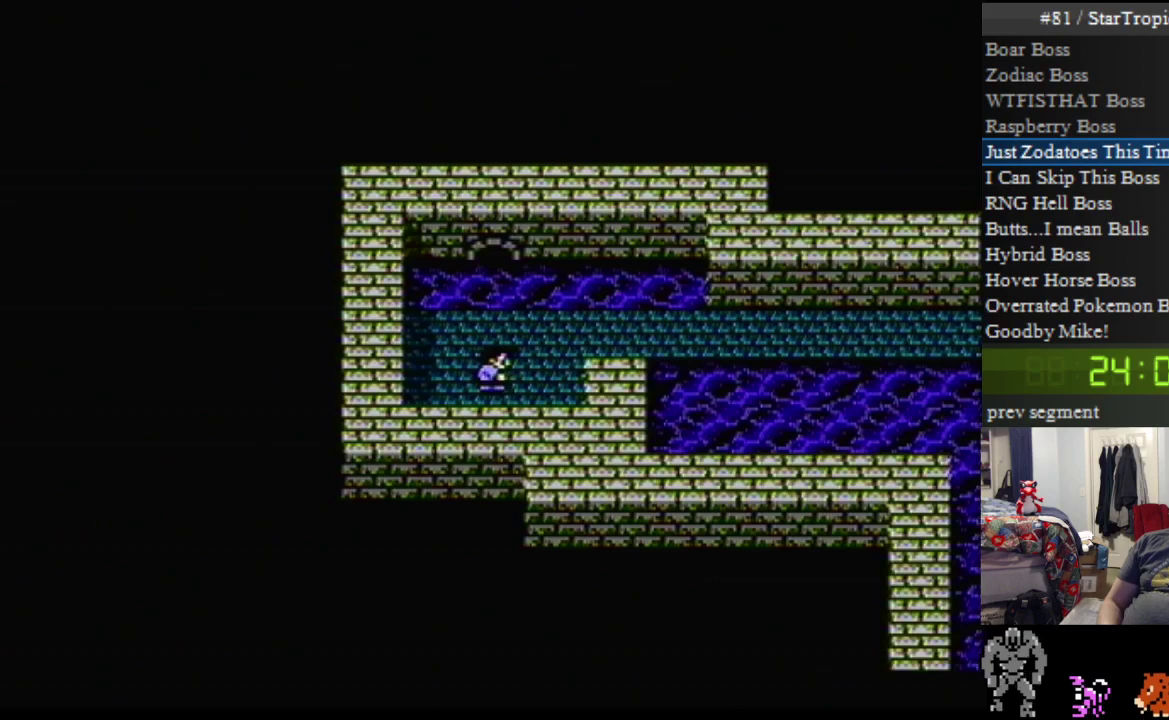
{"buttons": ["A"], "events": []}
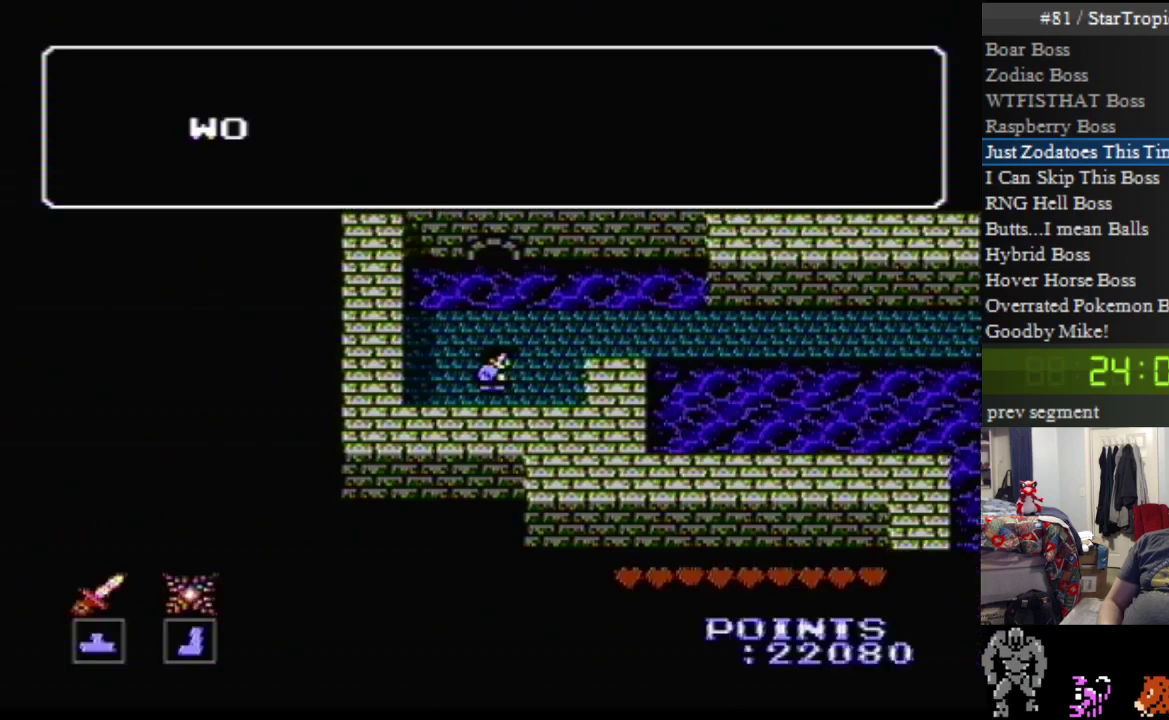
{"buttons": [], "events": [[400, "A", "up"]]}
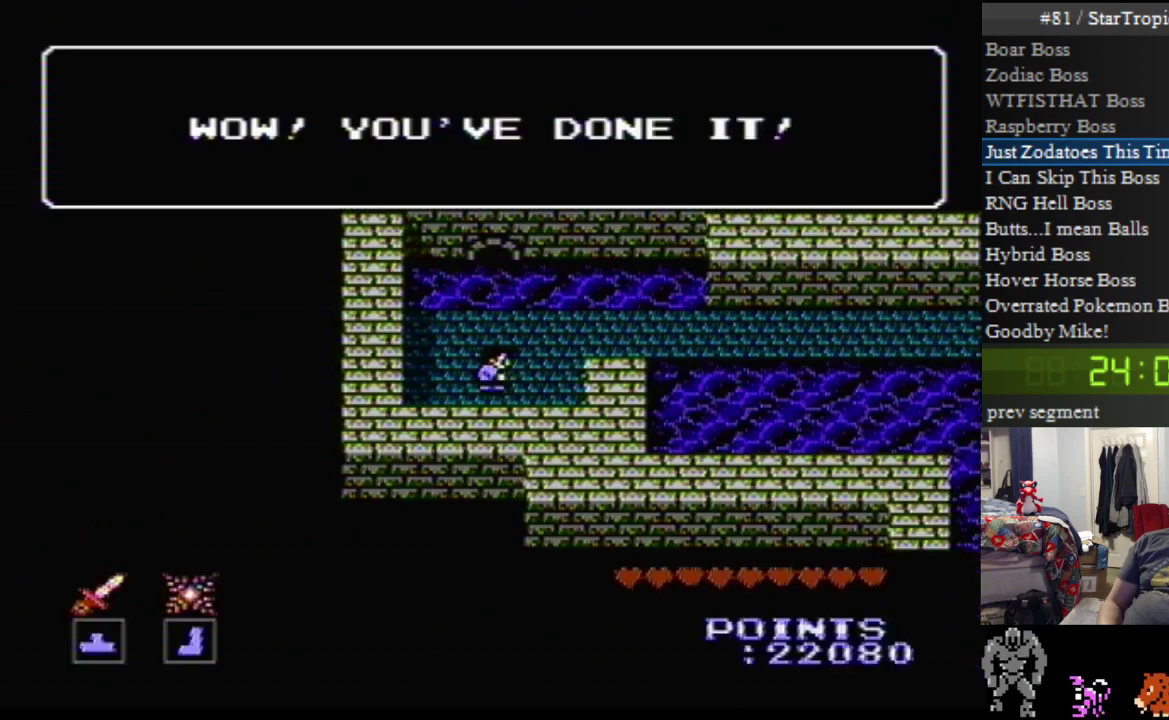
{"buttons": ["A"], "events": [[167, "A", "down"]]}
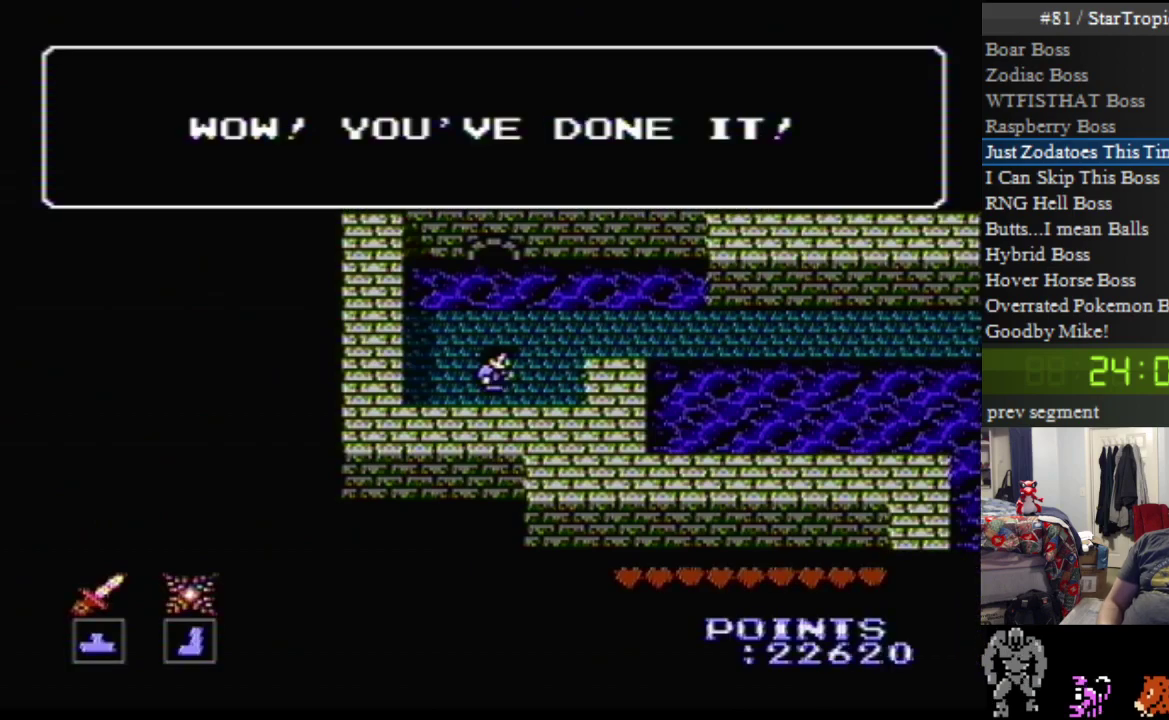
{"buttons": ["A"], "events": [[17, "A", "up"], [267, "A", "down"]]}
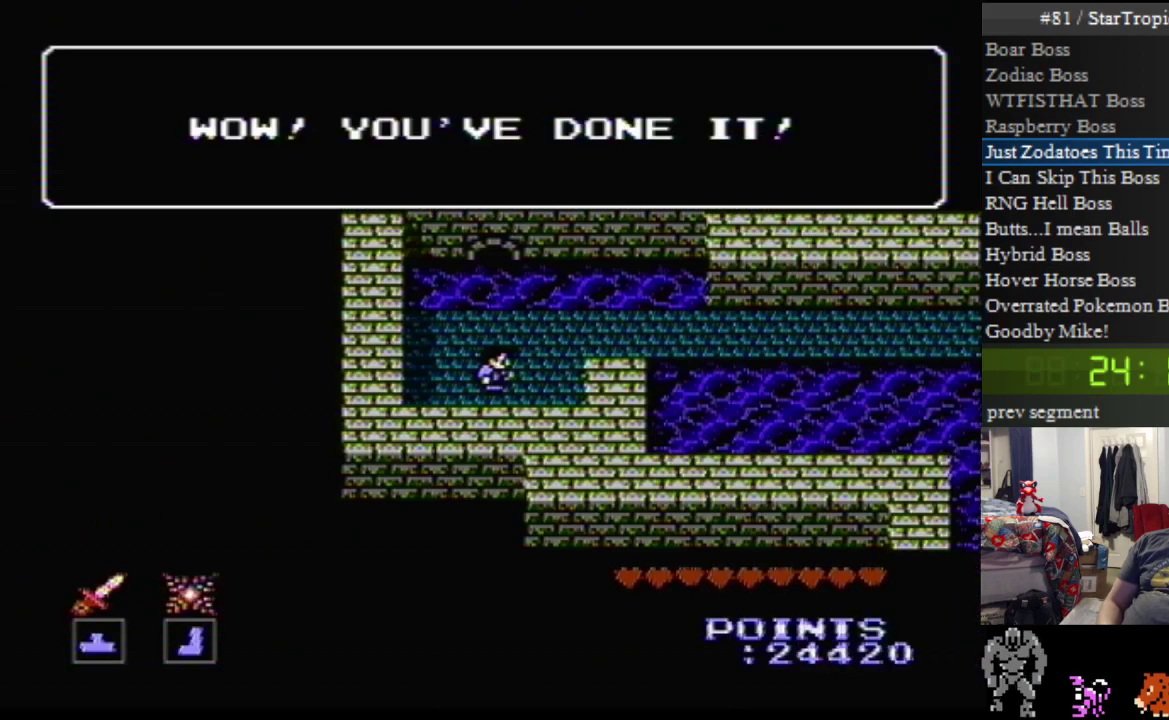
{"buttons": [], "events": [[233, "A", "up"]]}
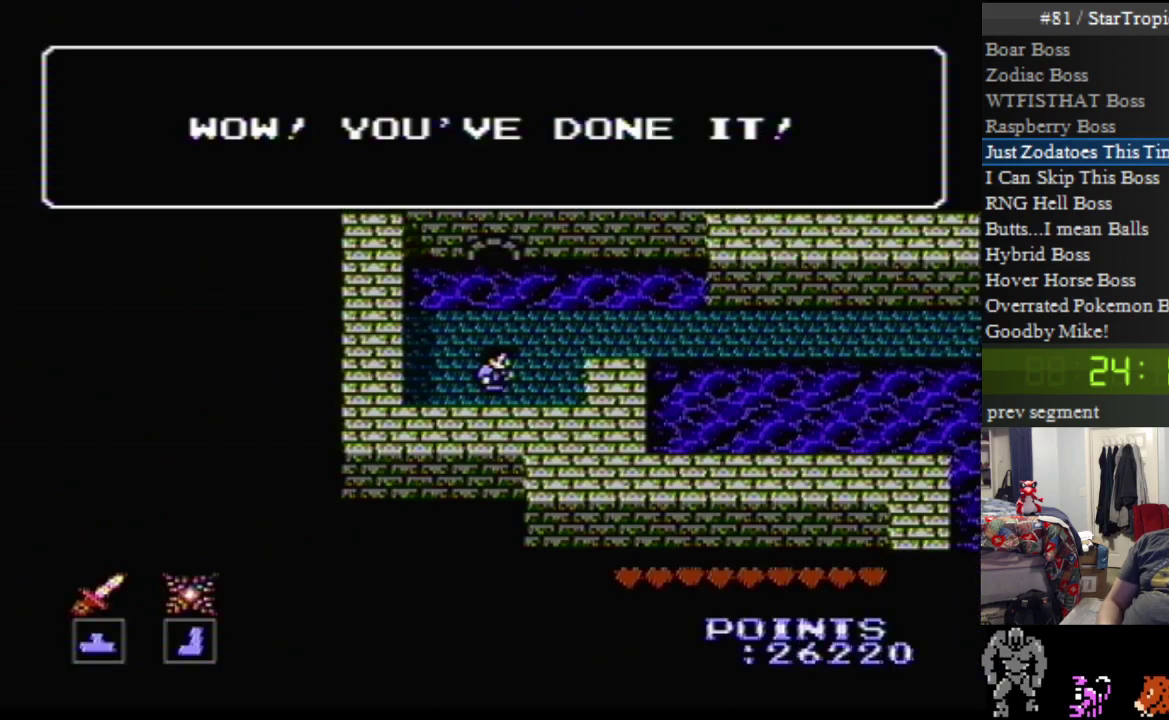
{"buttons": ["A"], "events": [[17, "A", "down"]]}
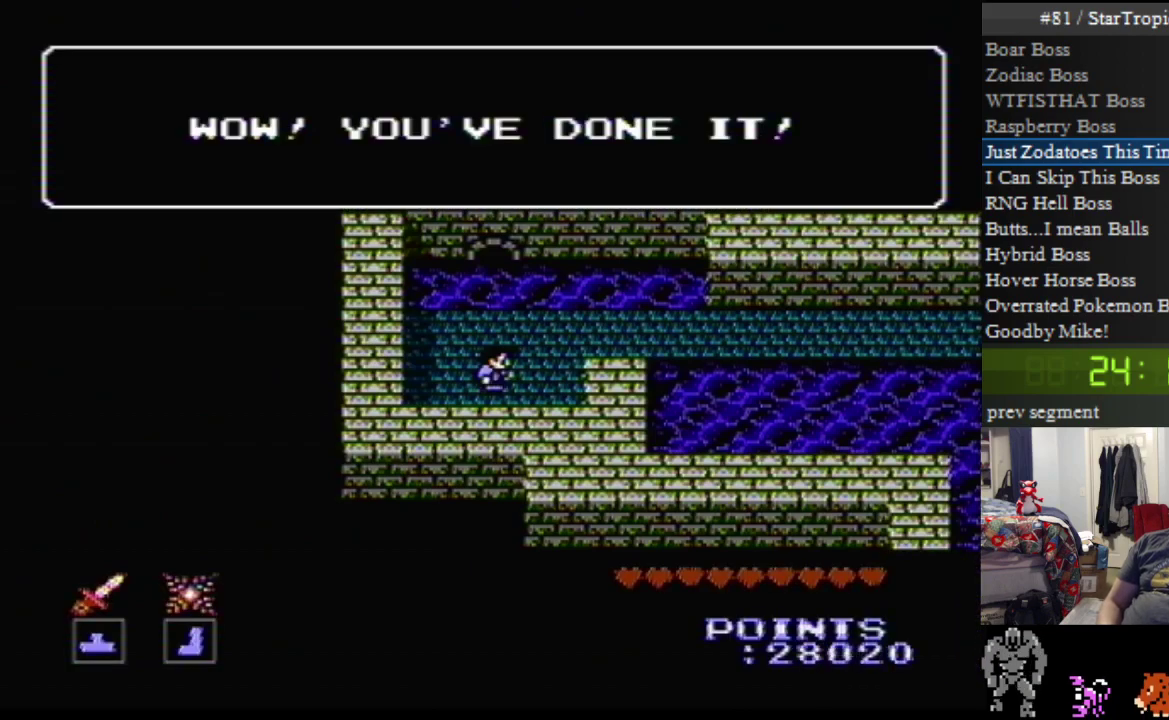
{"buttons": ["A"], "events": []}
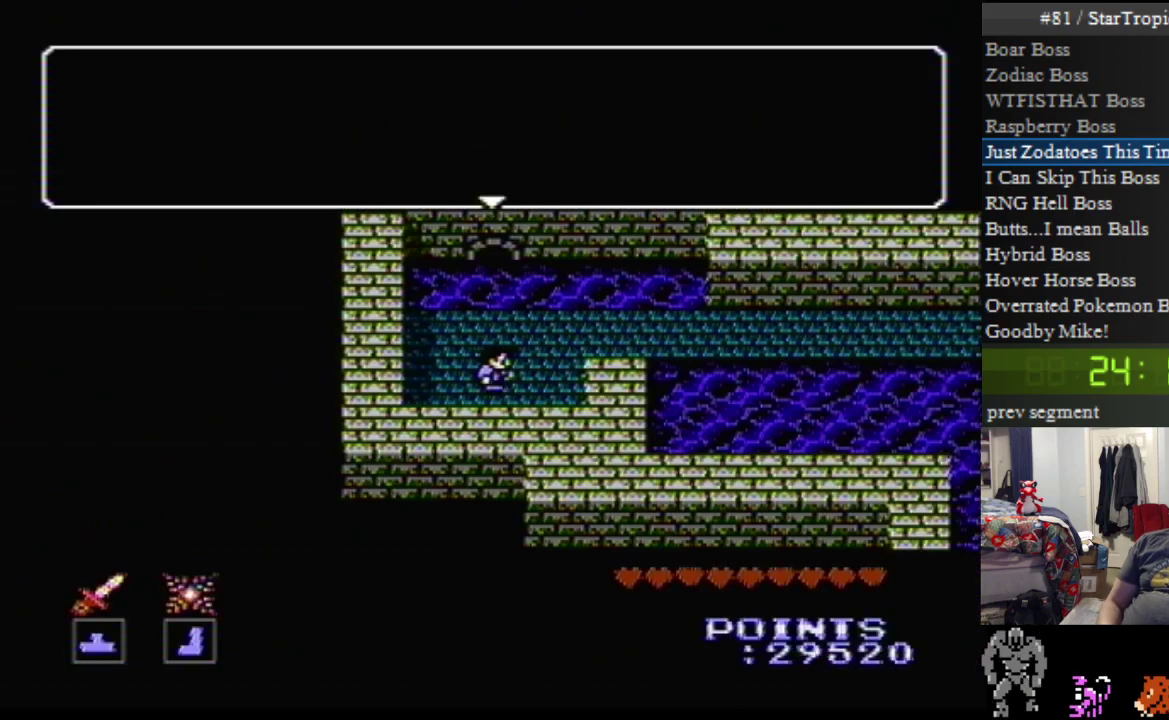
{"buttons": ["A"], "events": [[33, "A", "up"], [133, "A", "down"]]}
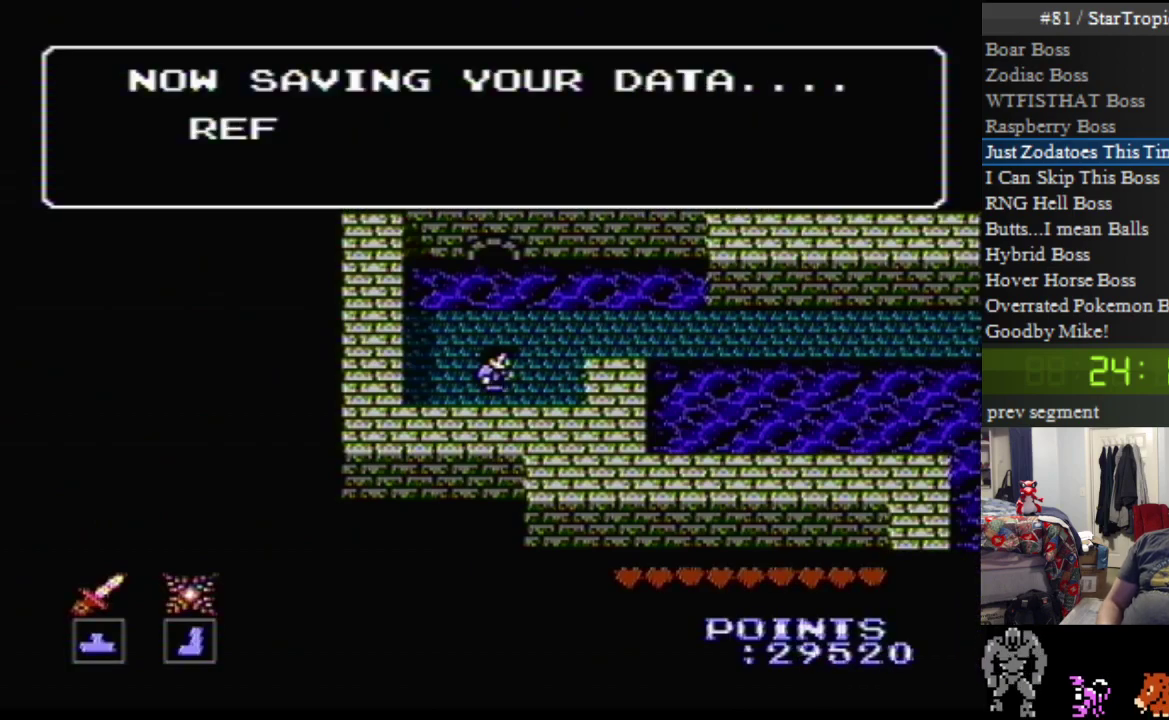
{"buttons": ["A"], "events": []}
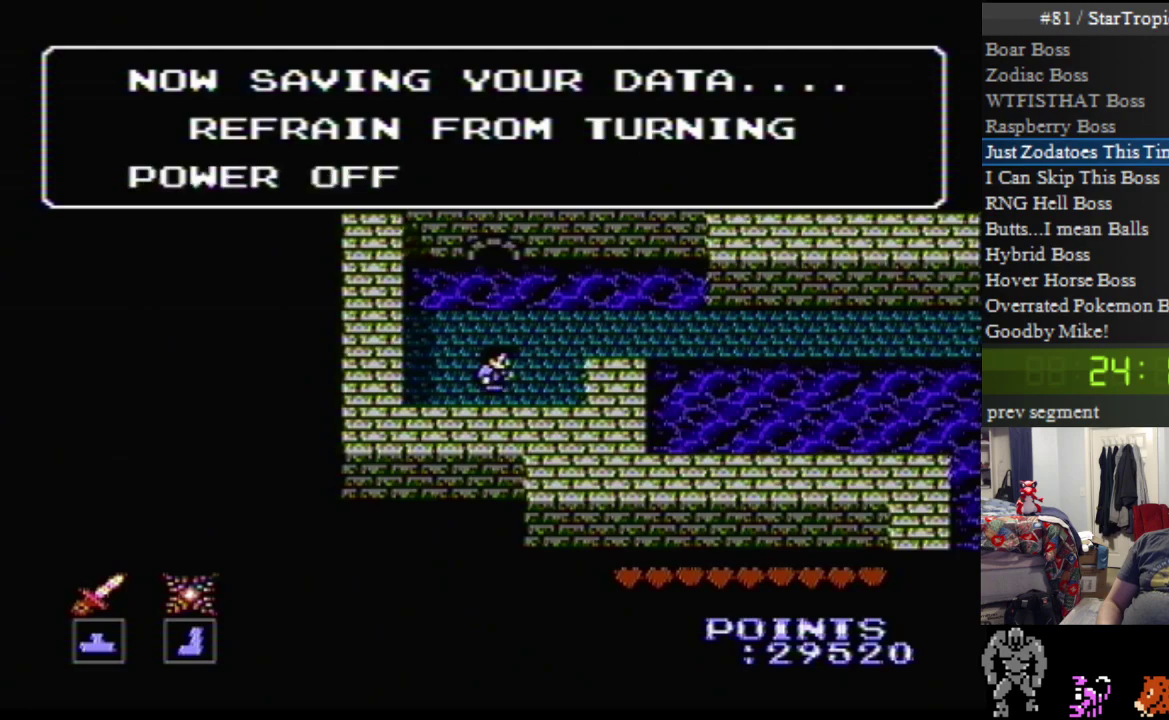
{"buttons": ["A"], "events": [[183, "A", "up"], [400, "A", "down"]]}
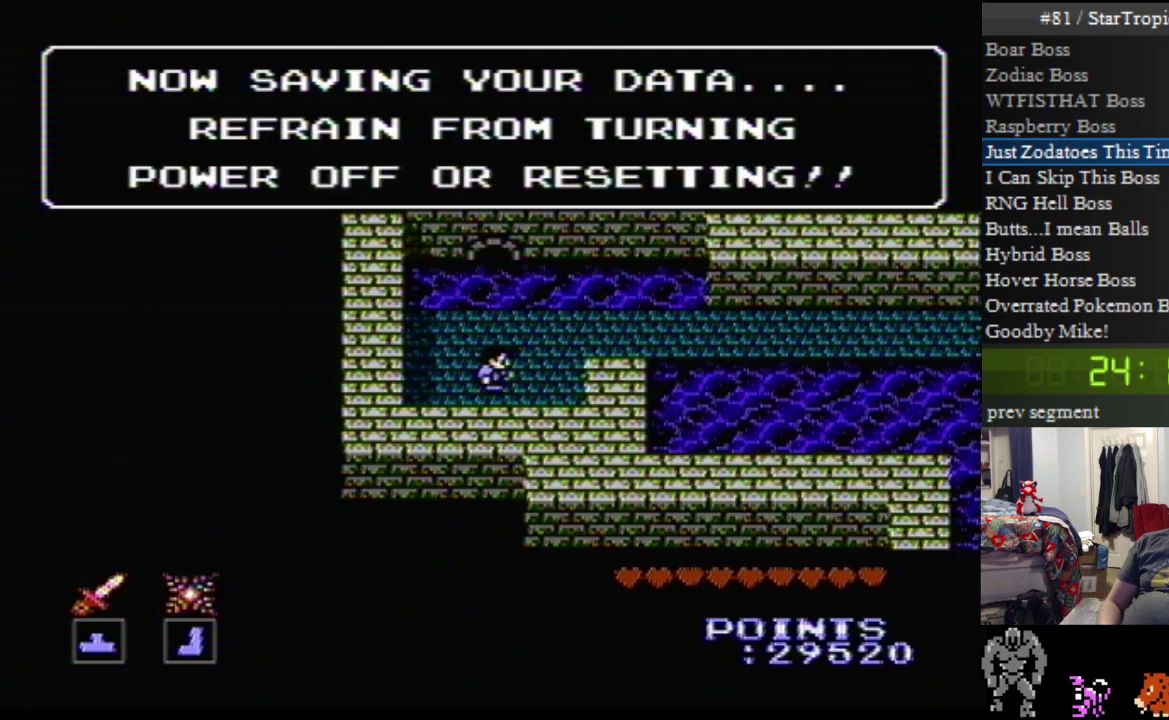
{"buttons": ["A"], "events": [[150, "A", "up"], [350, "A", "down"]]}
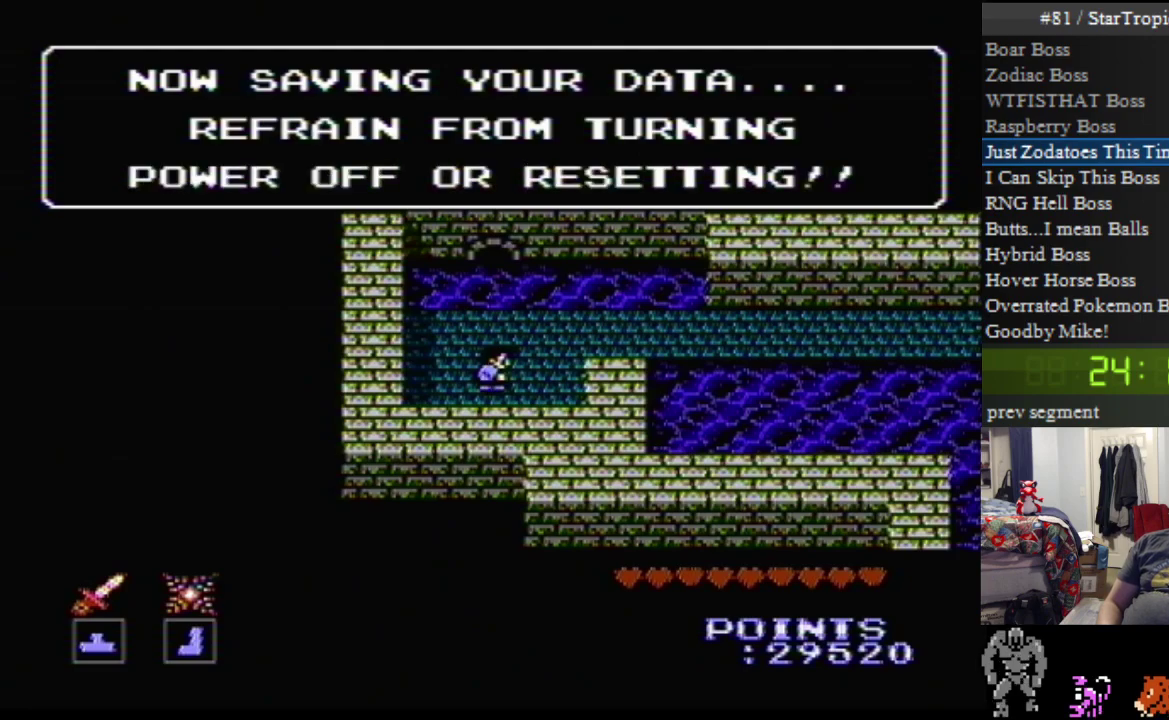
{"buttons": ["A"], "events": []}
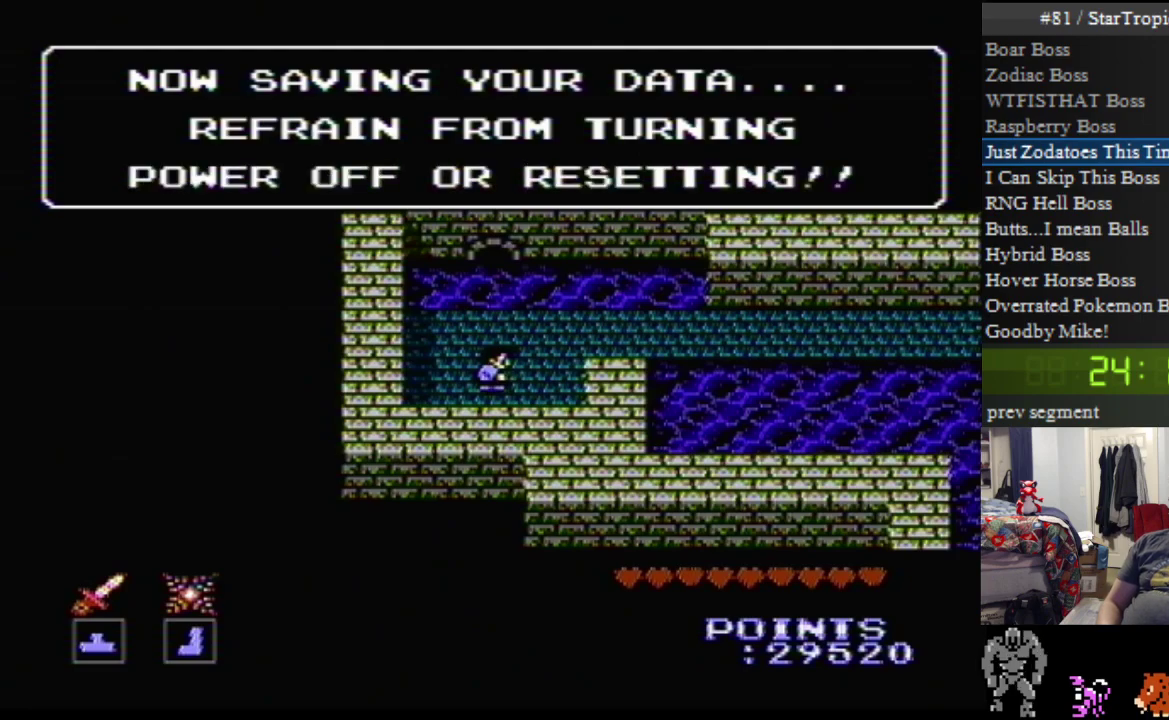
{"buttons": ["A"], "events": []}
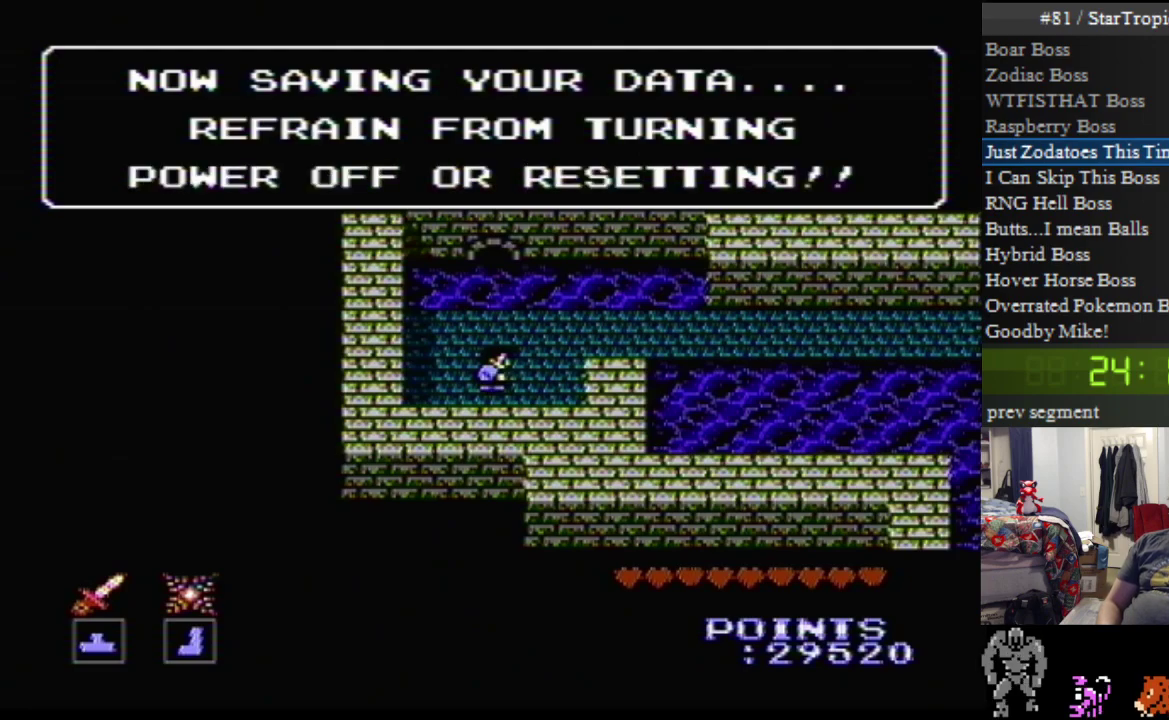
{"buttons": ["A"], "events": []}
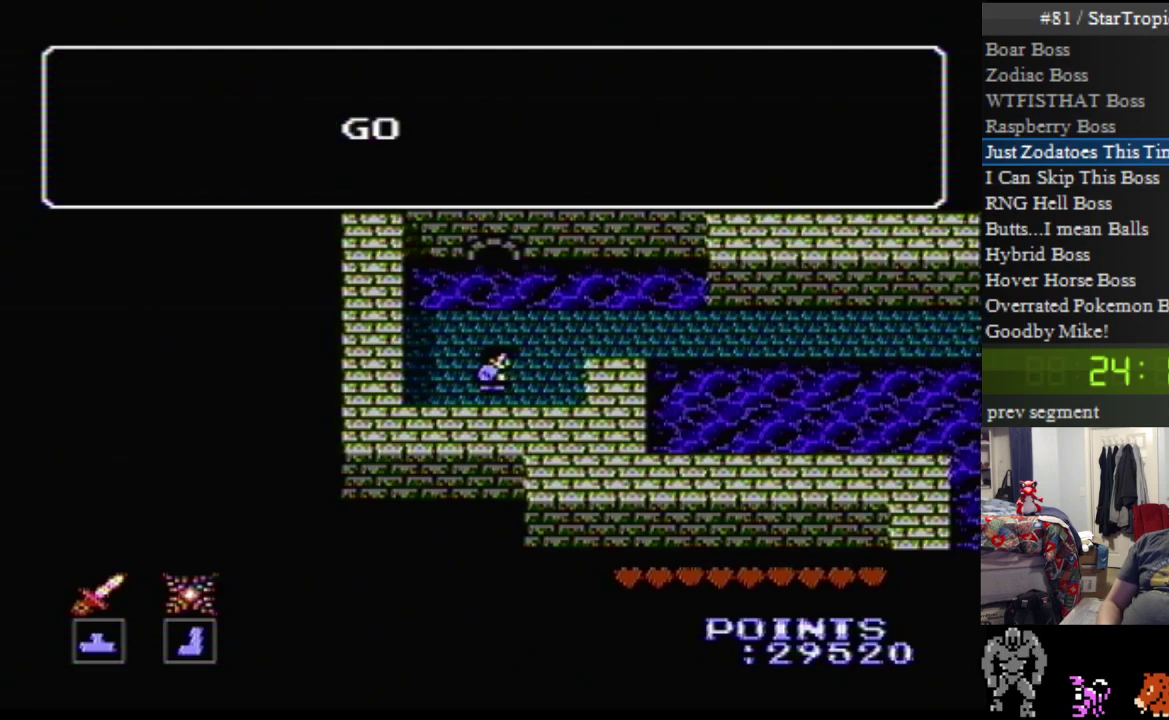
{"buttons": ["DPAD_RIGHT"], "events": [[433, "A", "up"], [433, "DPAD_RIGHT", "down"]]}
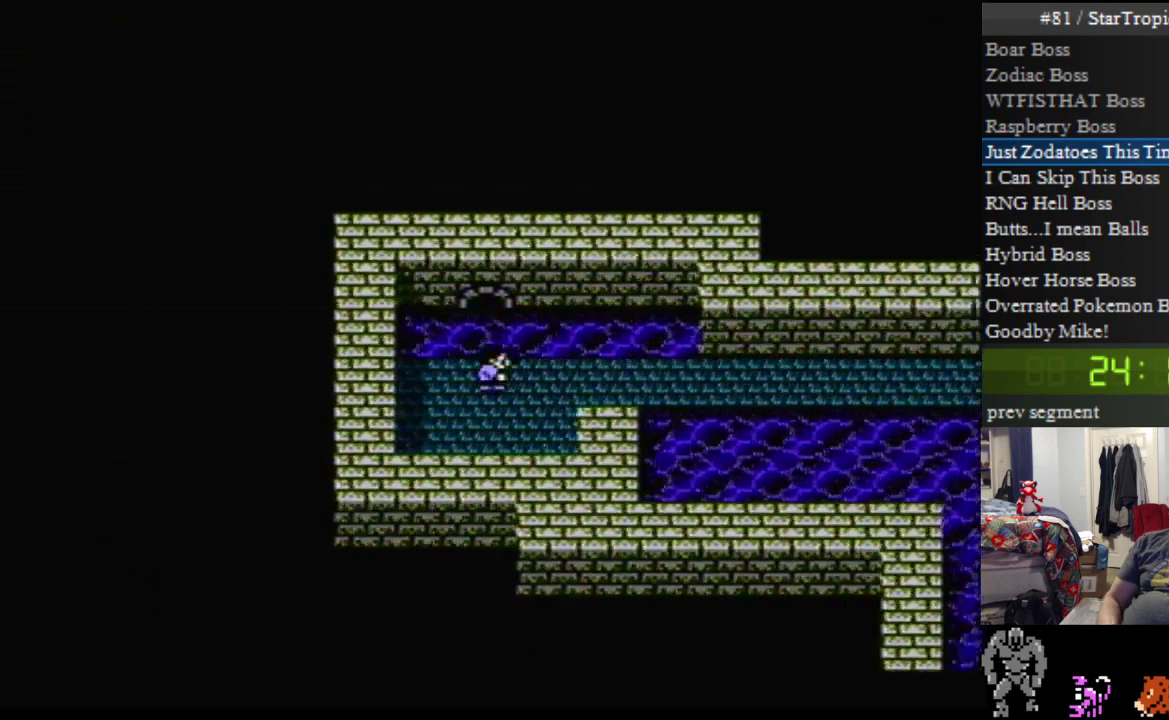
{"buttons": ["DPAD_RIGHT"], "events": []}
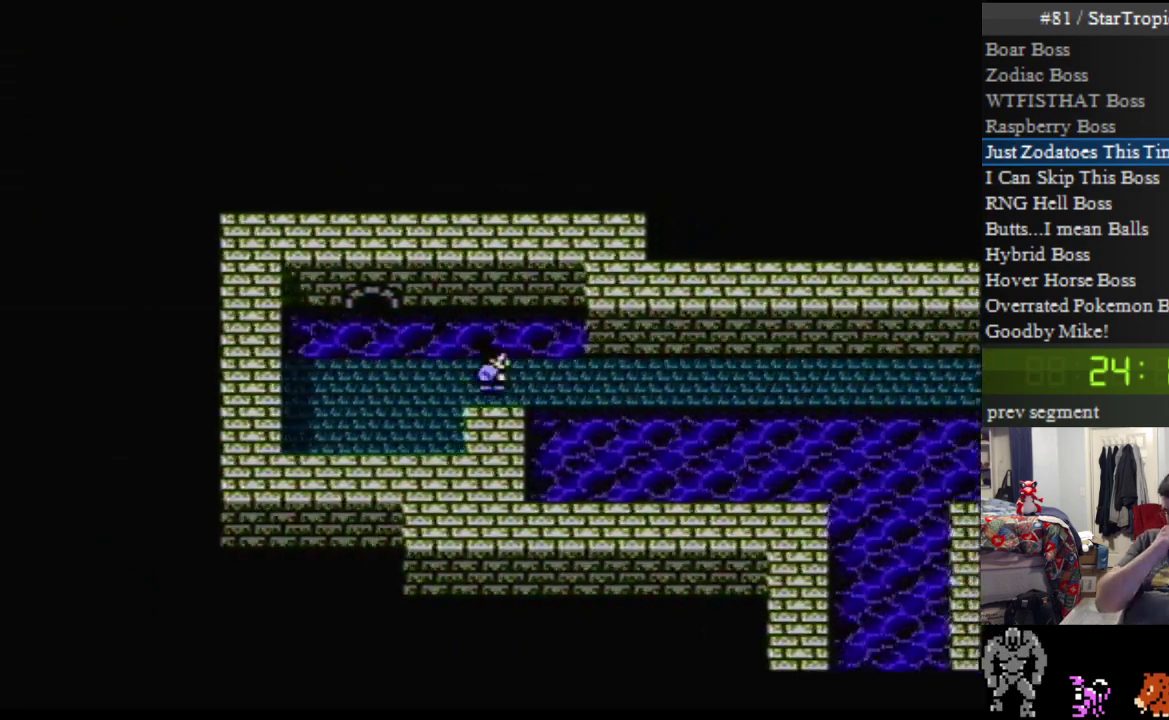
{"buttons": ["DPAD_RIGHT"], "events": []}
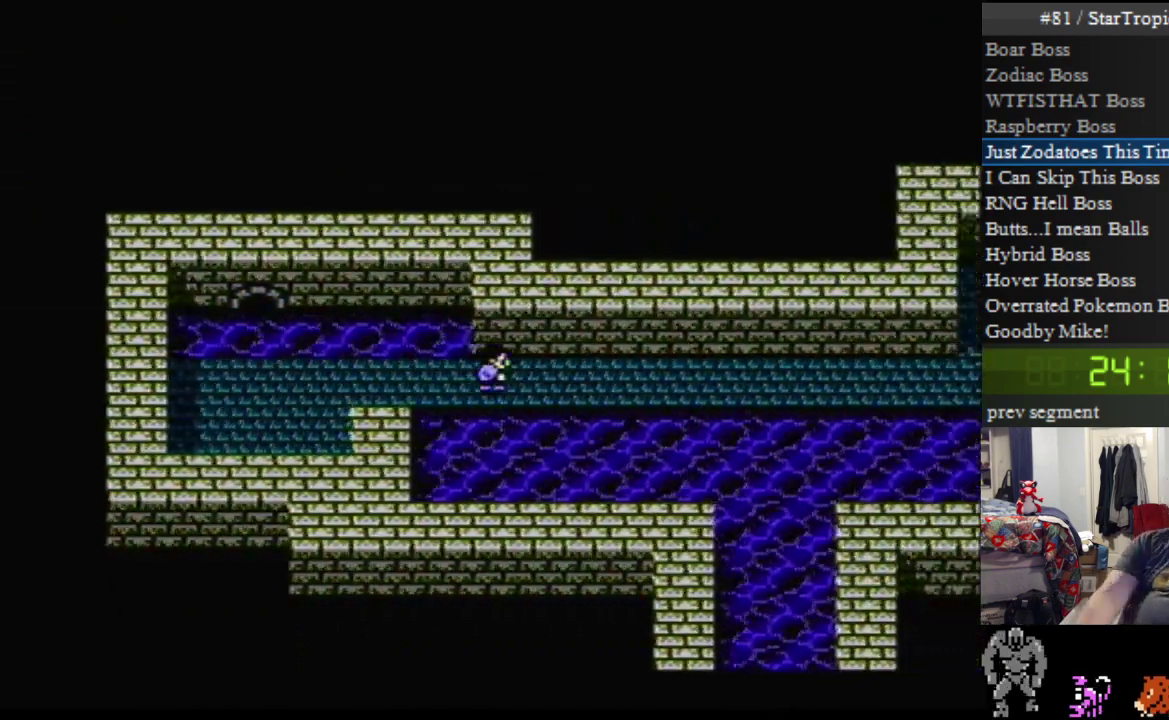
{"buttons": ["DPAD_RIGHT"], "events": []}
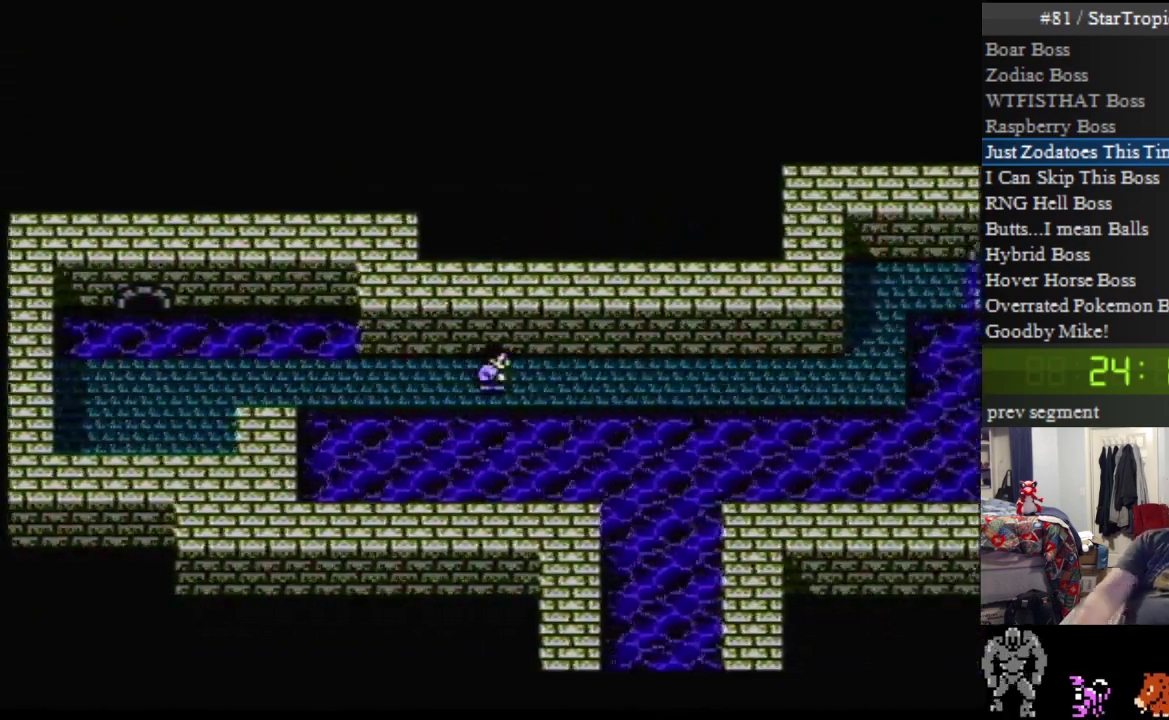
{"buttons": ["DPAD_RIGHT"], "events": []}
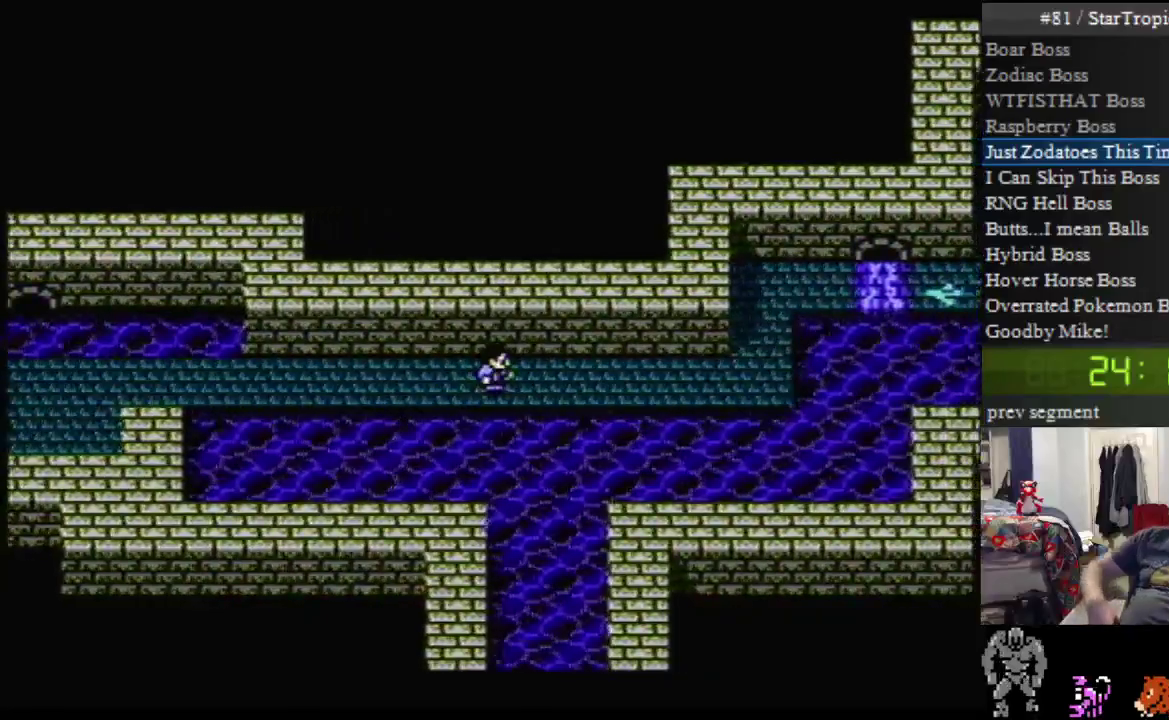
{"buttons": ["DPAD_RIGHT"], "events": []}